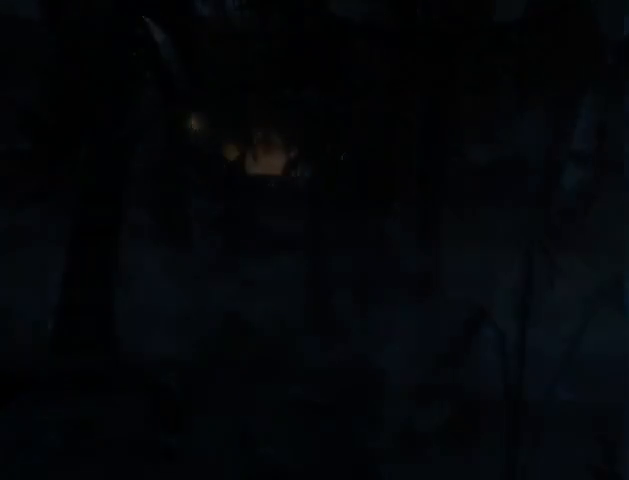
Gameplay with a controller (Xbox layout); each line is a JSON object with the inputs held at the frame after it. "events" lists button and stick changes between this image and that frame as [ms after this image, input, new state], when the widget could be followed in between. Not read: L3 R3.
{"buttons": [], "left_stick": "up", "right_stick": "center", "events": [[300, "left_stick", "up"]]}
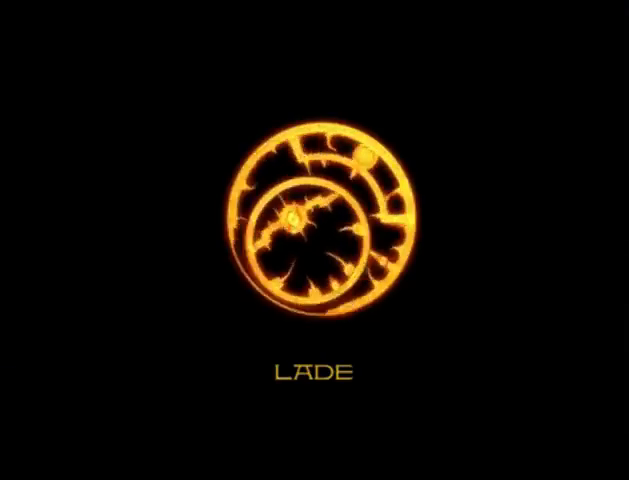
{"buttons": [], "left_stick": "up", "right_stick": "center", "events": []}
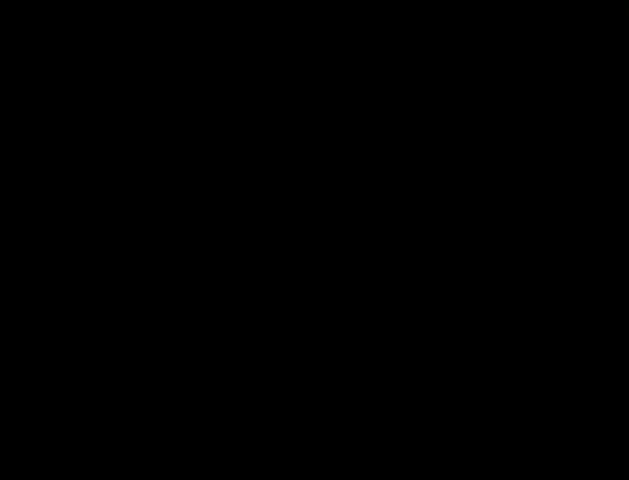
{"buttons": [], "left_stick": "up", "right_stick": "center", "events": []}
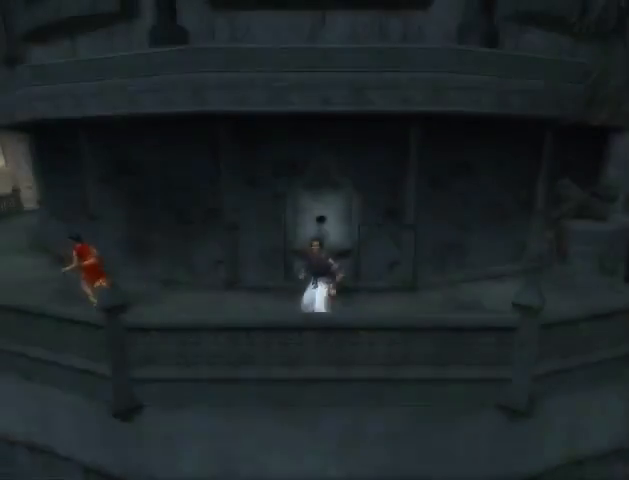
{"buttons": [], "left_stick": "center", "right_stick": "center", "events": [[300, "left_stick", "center"]]}
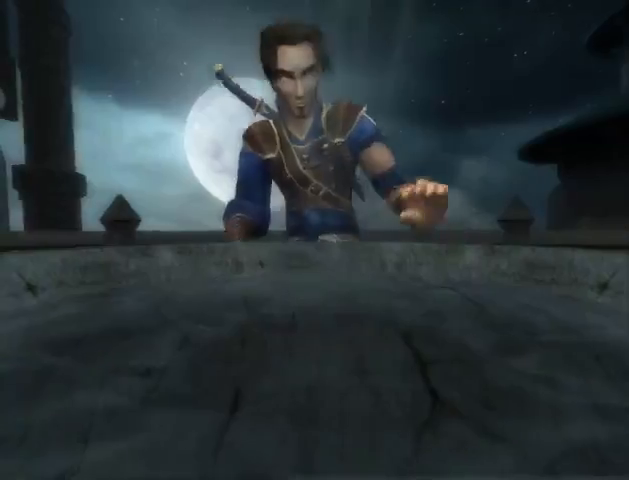
{"buttons": [], "left_stick": "center", "right_stick": "center", "events": []}
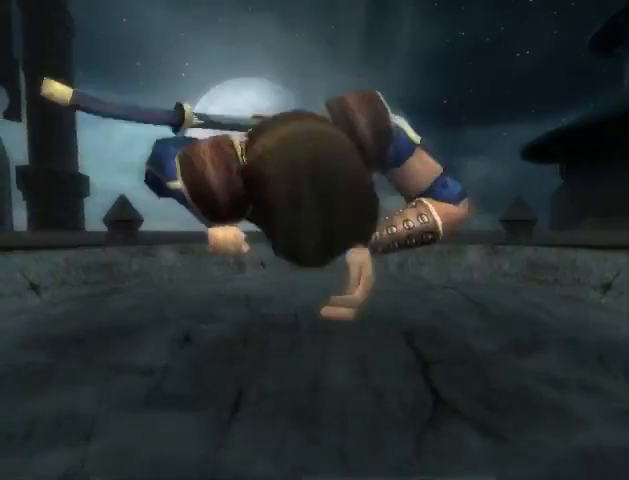
{"buttons": [], "left_stick": "center", "right_stick": "center", "events": []}
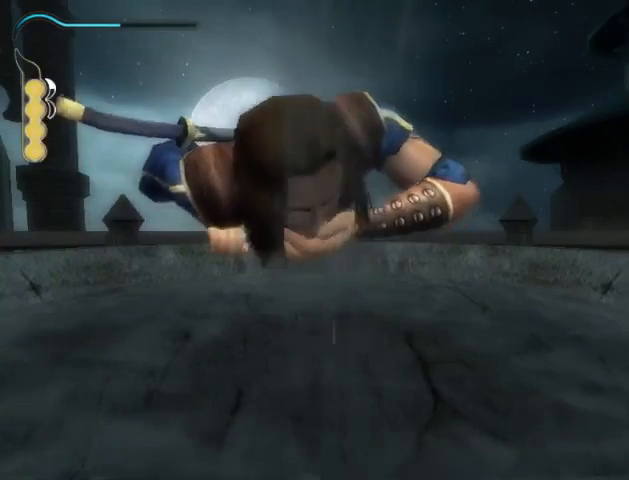
{"buttons": [], "left_stick": "left", "right_stick": "center", "events": [[133, "left_stick", "left"]]}
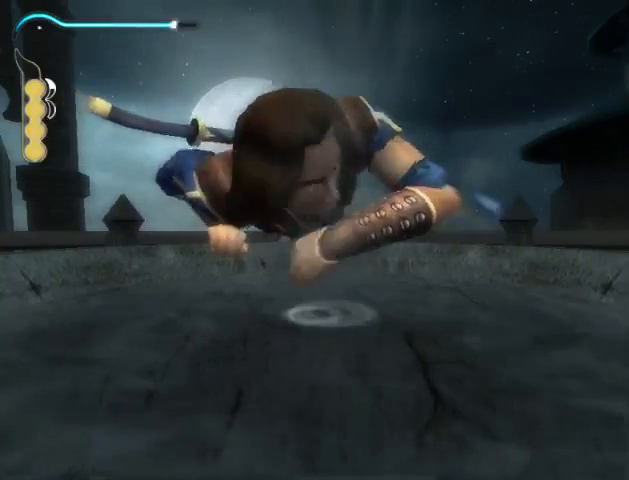
{"buttons": [], "left_stick": "left", "right_stick": "center", "events": []}
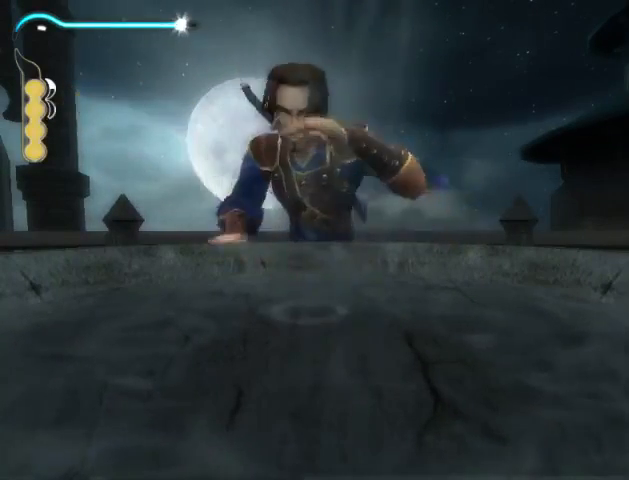
{"buttons": [], "left_stick": "left", "right_stick": "center", "events": []}
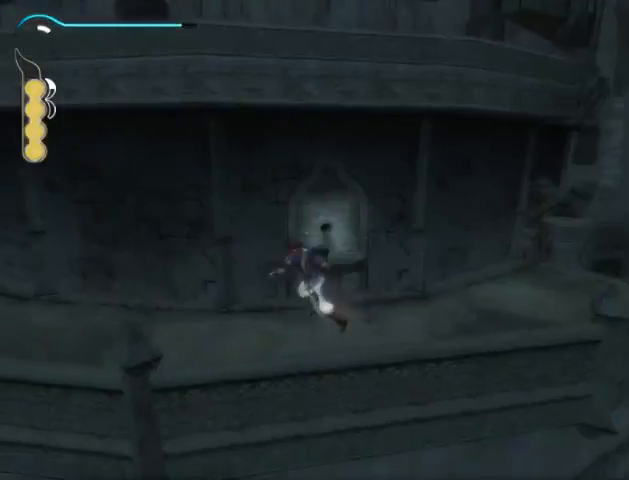
{"buttons": [], "left_stick": "left", "right_stick": "center", "events": []}
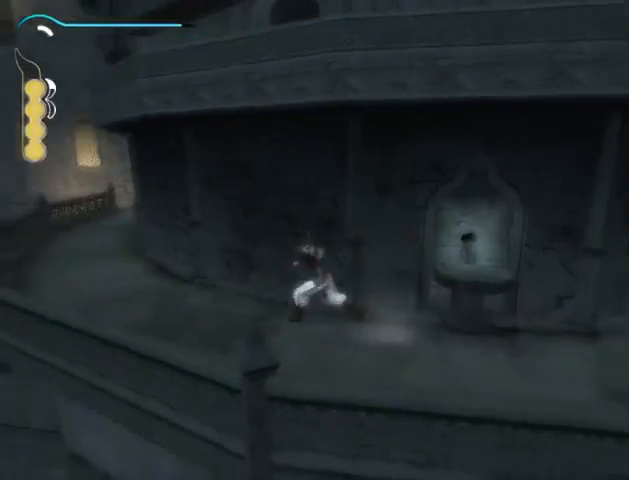
{"buttons": [], "left_stick": "up-left", "right_stick": "center", "events": [[33, "left_stick", "up-left"]]}
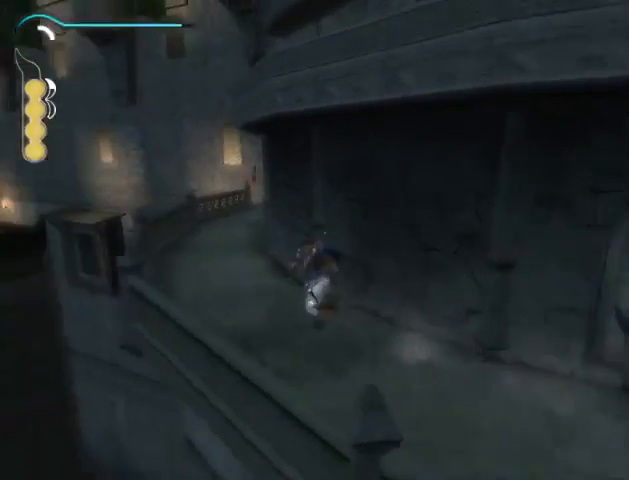
{"buttons": [], "left_stick": "up", "right_stick": "center", "events": [[333, "left_stick", "up"]]}
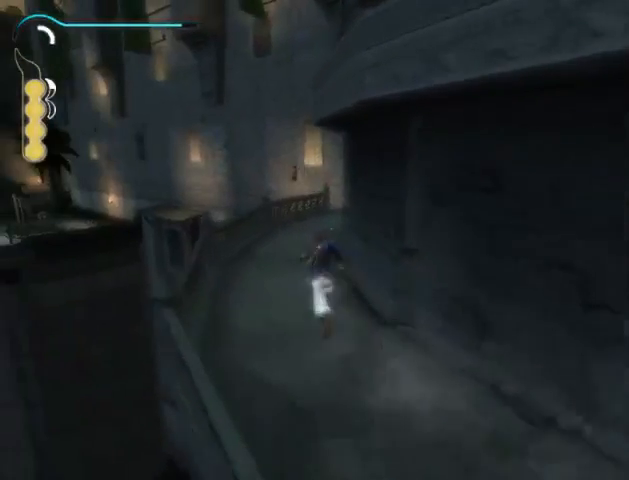
{"buttons": [], "left_stick": "up", "right_stick": "center", "events": []}
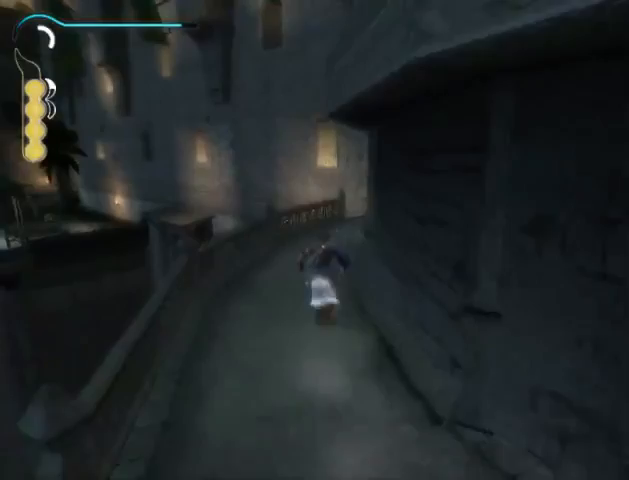
{"buttons": [], "left_stick": "up", "right_stick": "right", "events": [[167, "right_stick", "right"]]}
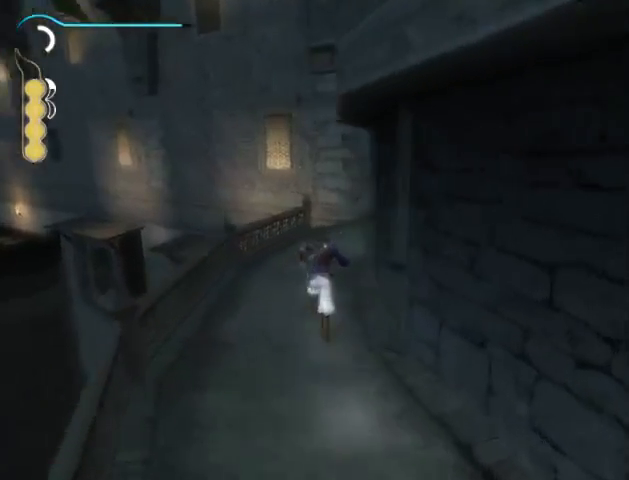
{"buttons": [], "left_stick": "up", "right_stick": "center", "events": [[400, "right_stick", "center"]]}
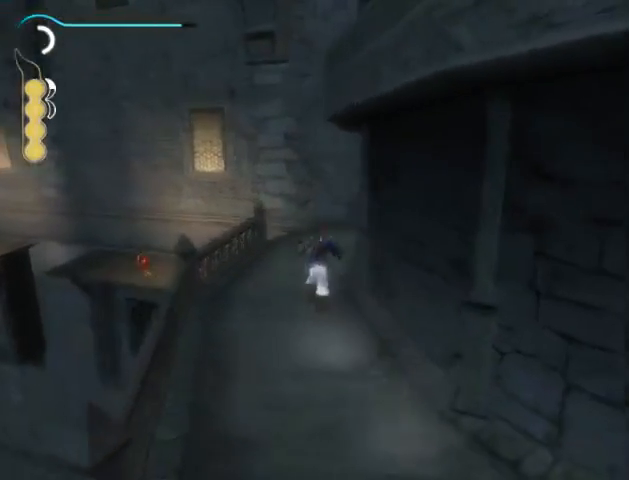
{"buttons": [], "left_stick": "up", "right_stick": "center", "events": []}
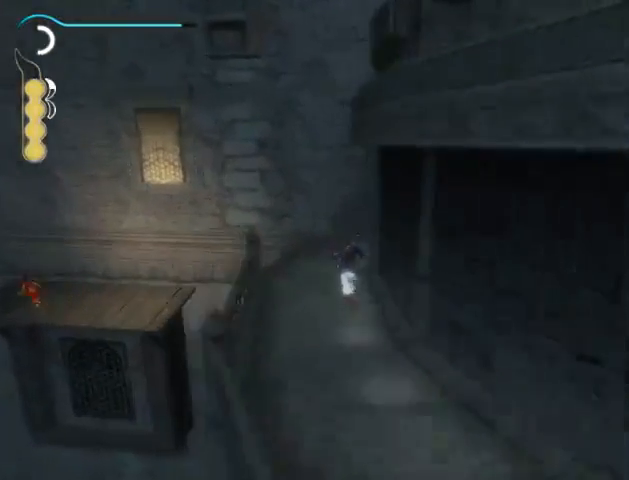
{"buttons": [], "left_stick": "up-left", "right_stick": "center", "events": [[133, "left_stick", "up-left"]]}
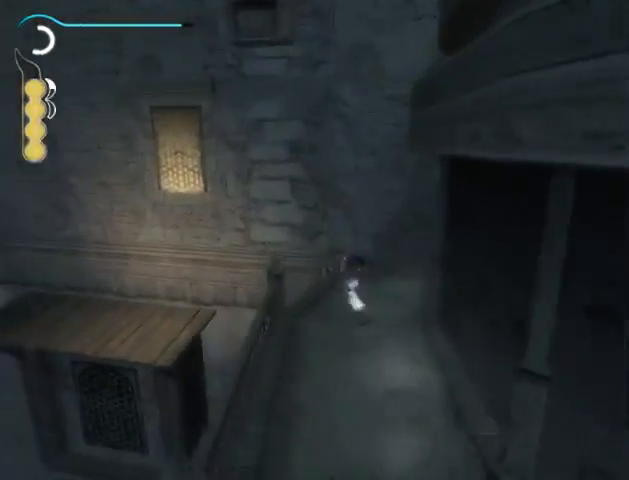
{"buttons": [], "left_stick": "up-left", "right_stick": "center", "events": [[233, "A", "down"], [300, "A", "up"]]}
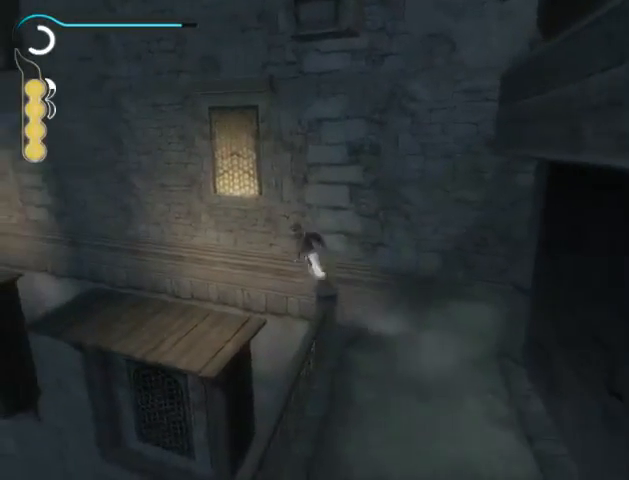
{"buttons": ["R1"], "left_stick": "up-left", "right_stick": "center", "events": [[167, "R1", "down"]]}
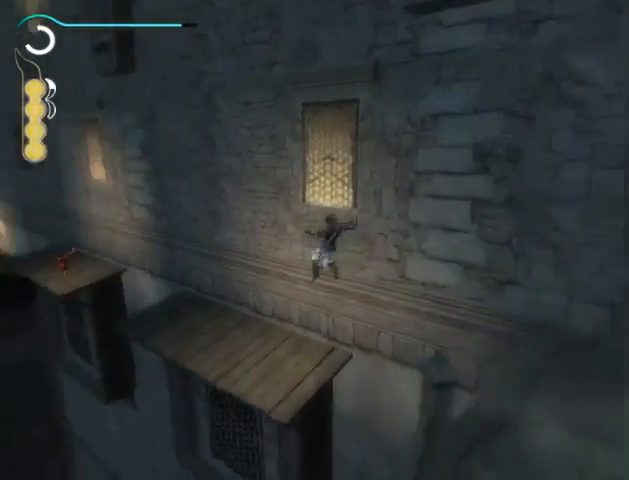
{"buttons": ["R1"], "left_stick": "up-left", "right_stick": "center", "events": []}
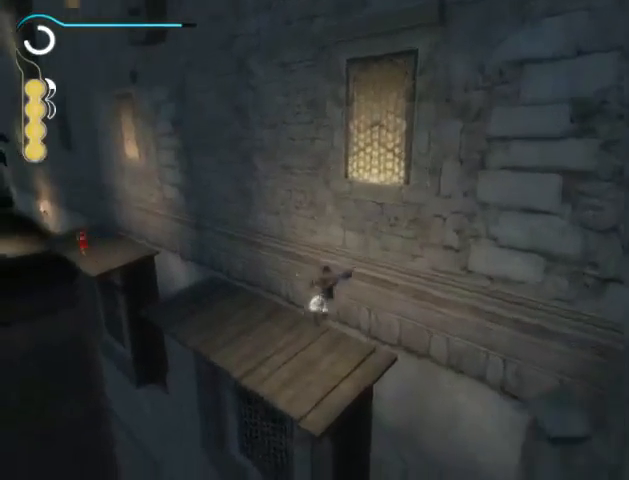
{"buttons": ["R1"], "left_stick": "up-left", "right_stick": "center", "events": []}
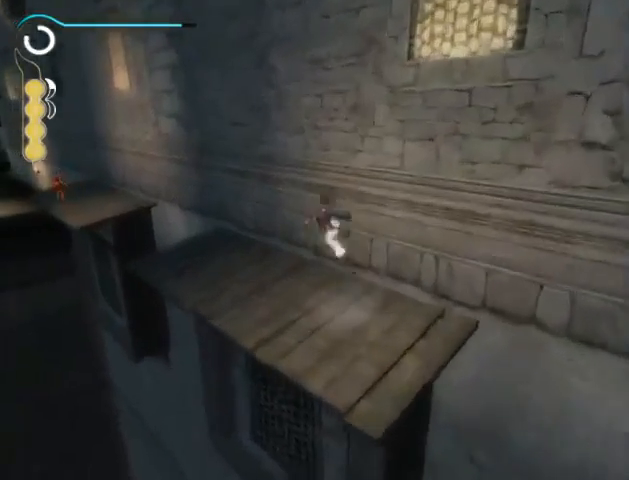
{"buttons": [], "left_stick": "up-left", "right_stick": "center", "events": [[200, "R1", "up"]]}
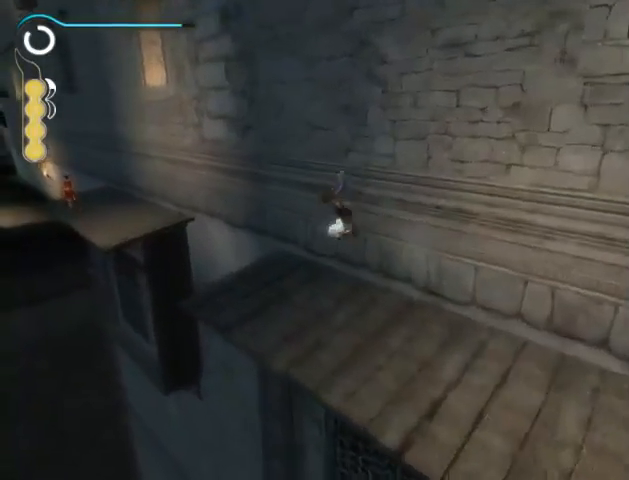
{"buttons": ["A"], "left_stick": "up-left", "right_stick": "center", "events": [[500, "A", "down"]]}
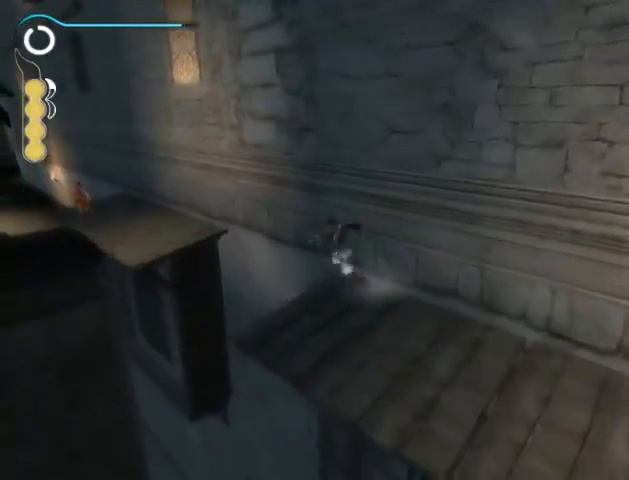
{"buttons": ["R1"], "left_stick": "up-left", "right_stick": "center", "events": [[100, "A", "up"], [167, "R1", "down"]]}
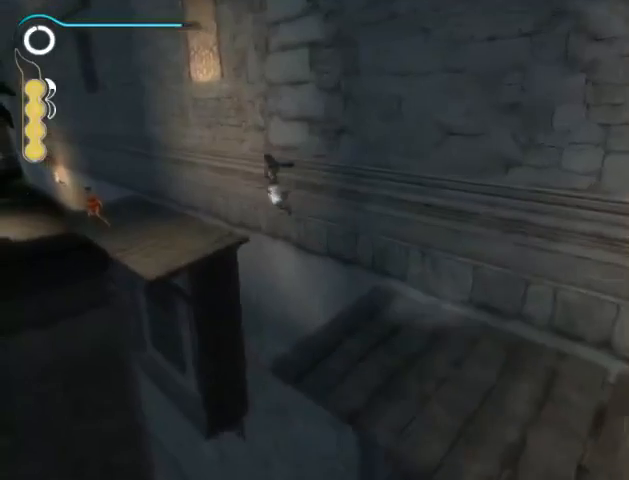
{"buttons": ["R1"], "left_stick": "up-left", "right_stick": "center", "events": []}
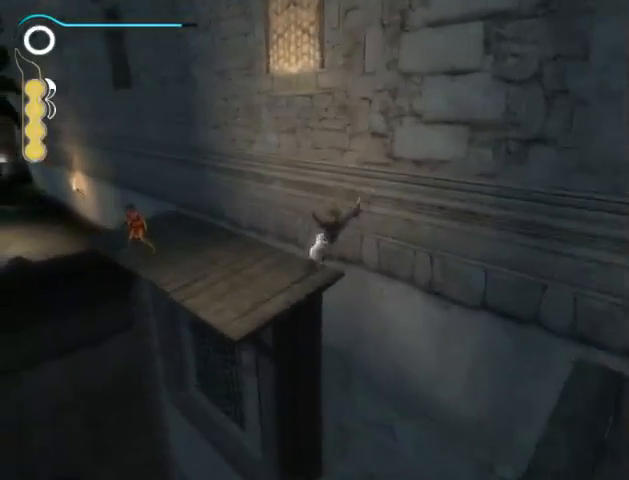
{"buttons": ["R1"], "left_stick": "up-left", "right_stick": "center", "events": []}
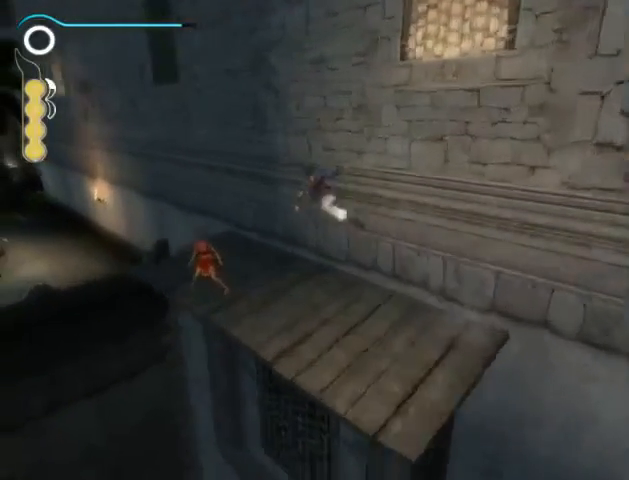
{"buttons": [], "left_stick": "up-left", "right_stick": "center", "events": [[133, "R1", "up"]]}
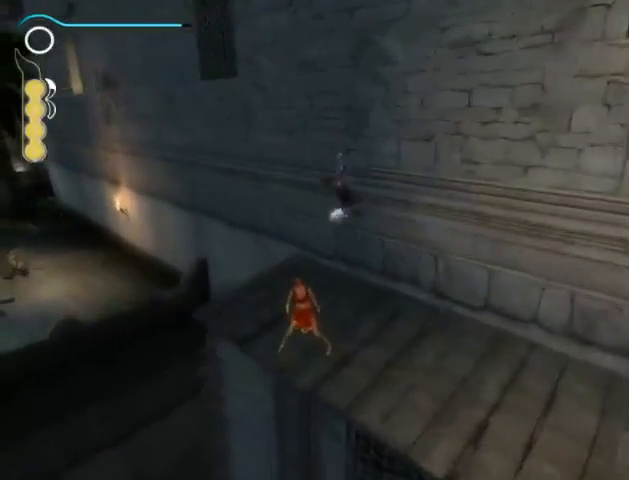
{"buttons": [], "left_stick": "up-left", "right_stick": "center", "events": [[400, "A", "down"], [467, "A", "up"]]}
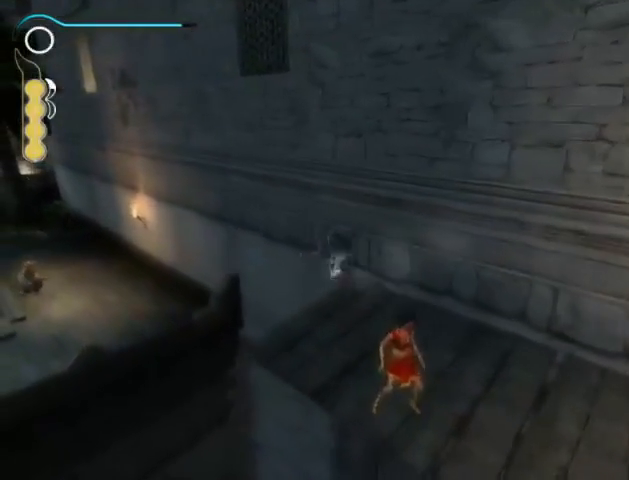
{"buttons": ["R1"], "left_stick": "up-left", "right_stick": "center", "events": [[33, "A", "down"], [100, "A", "up"], [167, "R1", "down"]]}
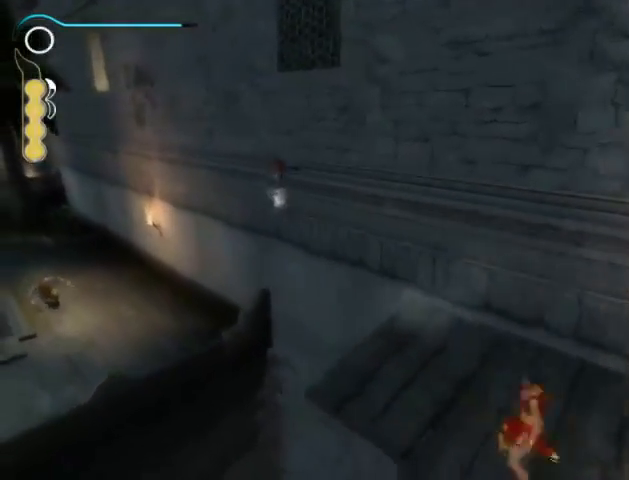
{"buttons": ["R1"], "left_stick": "up-left", "right_stick": "center", "events": []}